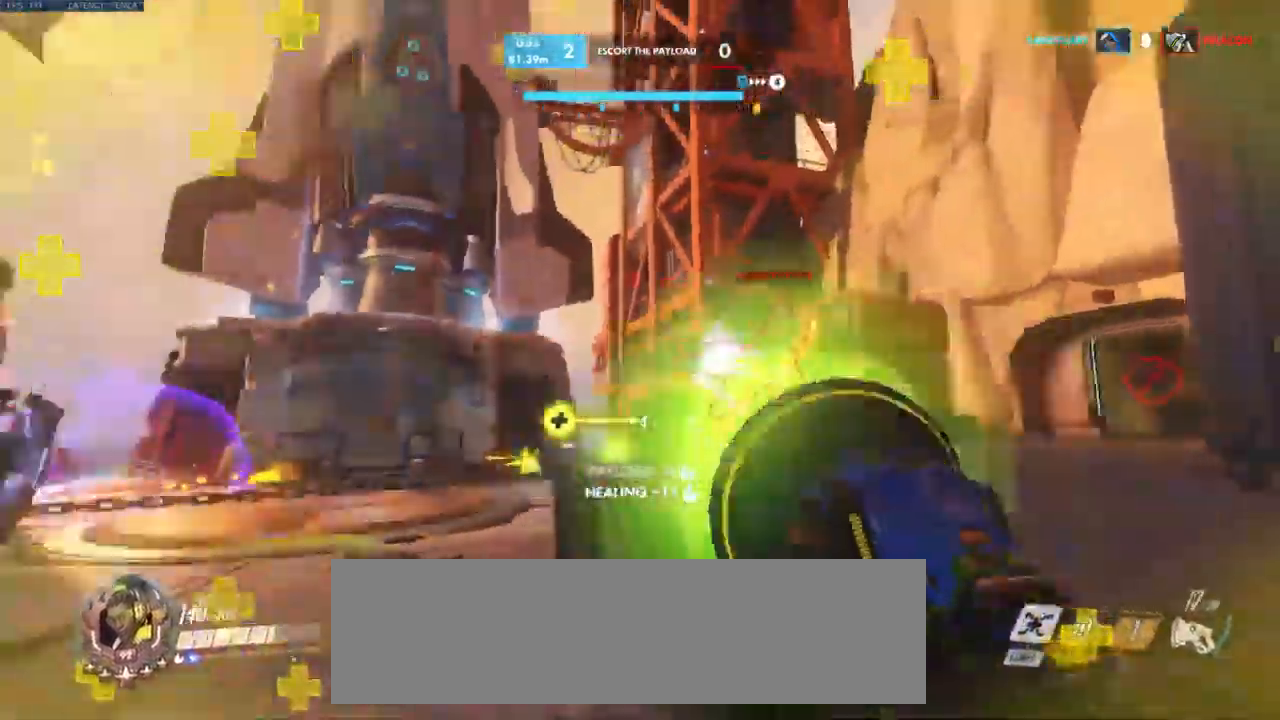
Gameplay with keyboard and mouse; each line is a JSON object with the keys and mouse buttons held at the frame after it. "events" lists presses ("down") and releases ("up") of "a", "ctrl", "d", "e", "q", "s", "shift", "space", "w", "mouse_left", "mouse_wheel", "mouse_right", "mouse_mb4" and "mouse_mb5" between this image and that frame as [ms after this image, input, new state], when the widget could be followed in between. "mouse_left", "mouse_wheel", "mouse_right", "mouse_mb4", "mouse_mb5" = the "left", "wheel", "right", "mb4", "mb5" buttons of the "mouse" list. No other keys are recorded. "wheel" means that the mouse wheel is clicked or scrolled. Mouse movement is not recorded.
{"keys": ["a", "w"], "mouse": ["left"], "events": [[100, "a", "up"], [217, "mouse_left", "up"], [217, "space", "down"], [417, "a", "down"], [434, "mouse_left", "down"], [434, "space", "up"]]}
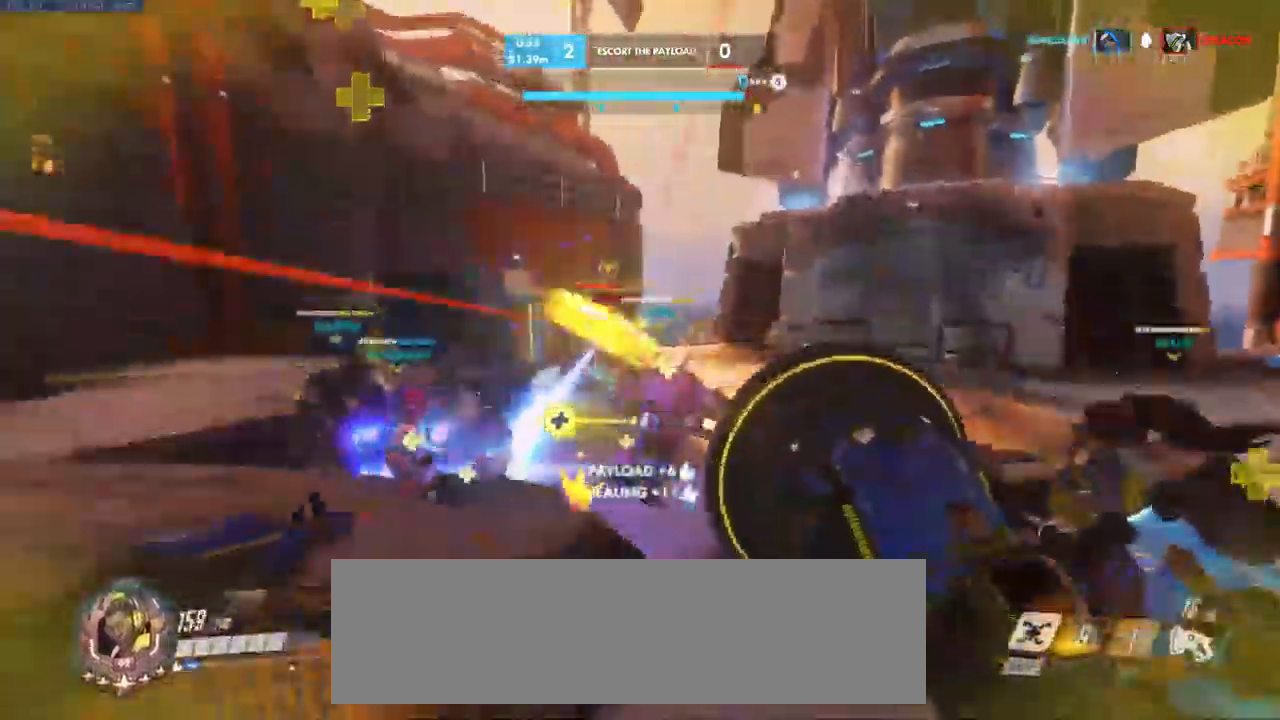
{"keys": ["a"], "mouse": ["left"], "events": [[300, "w", "up"]]}
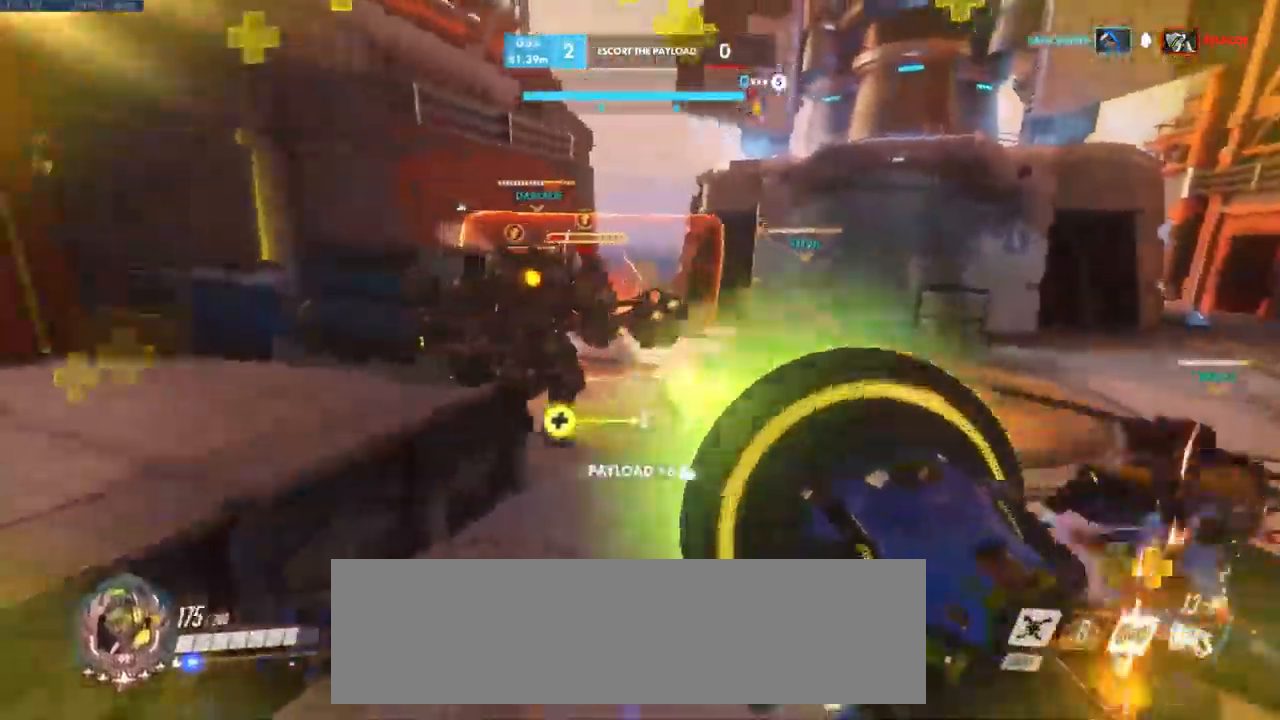
{"keys": ["d", "w"], "mouse": ["left"], "events": [[67, "d", "down"], [84, "a", "up"], [267, "w", "down"]]}
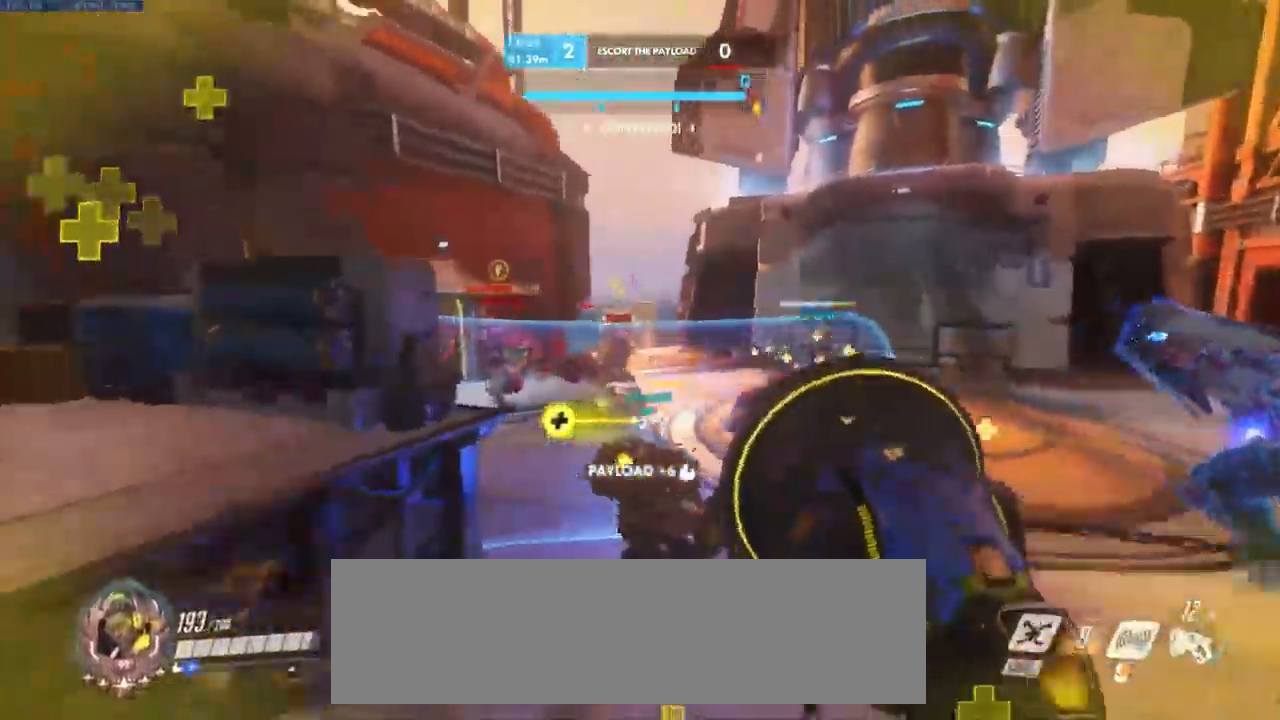
{"keys": ["a"], "mouse": ["left"], "events": [[100, "d", "up"], [284, "a", "down"], [334, "w", "up"]]}
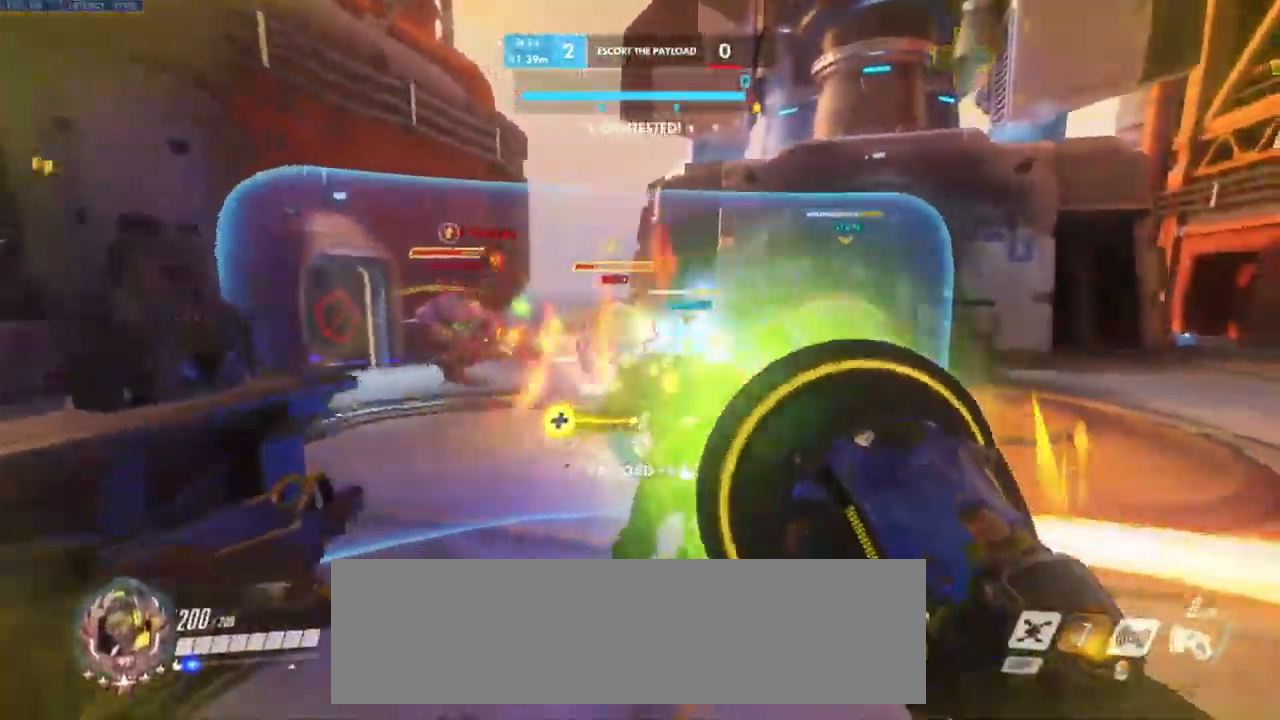
{"keys": ["w"], "mouse": ["left"], "events": [[334, "w", "down"], [417, "a", "up"]]}
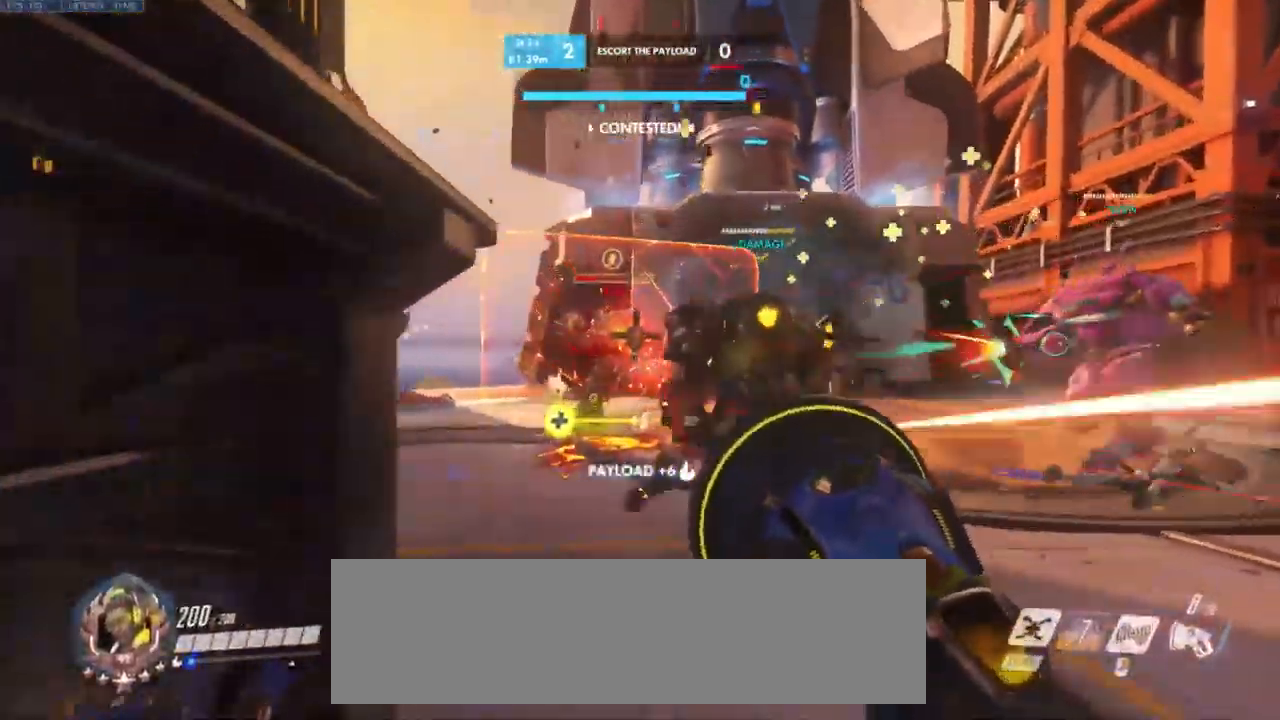
{"keys": ["d", "w"], "mouse": ["left"], "events": [[350, "d", "down"]]}
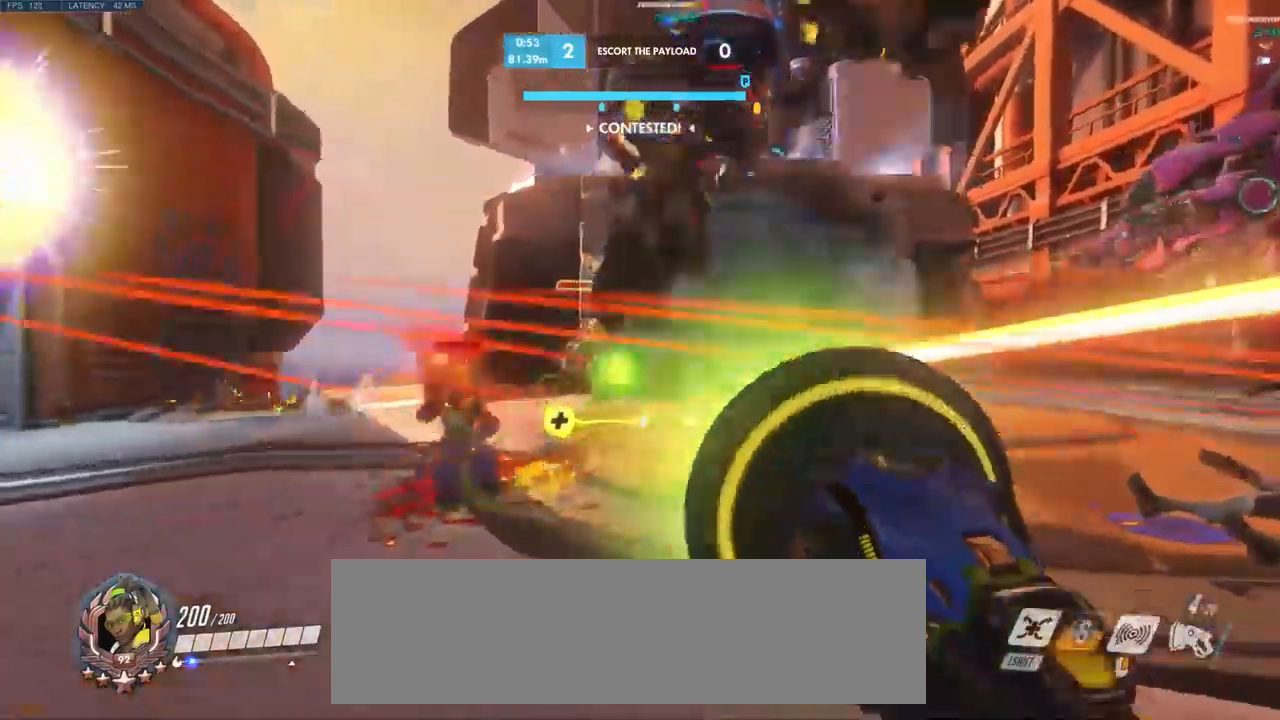
{"keys": ["w"], "mouse": ["left"], "events": [[17, "d", "up"]]}
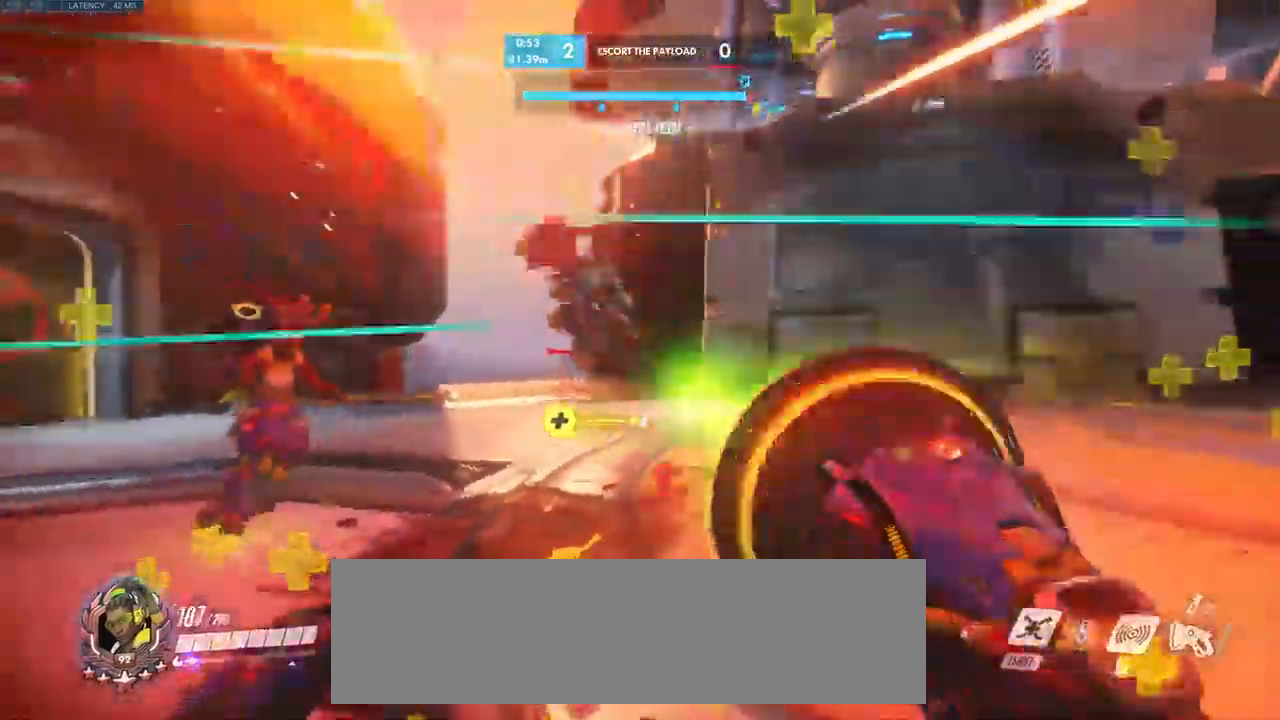
{"keys": ["w"], "mouse": ["left", "mb4", "mb5"], "events": [[217, "d", "down"], [367, "d", "up"], [467, "mouse_mb4", "down"], [467, "mouse_mb5", "down"]]}